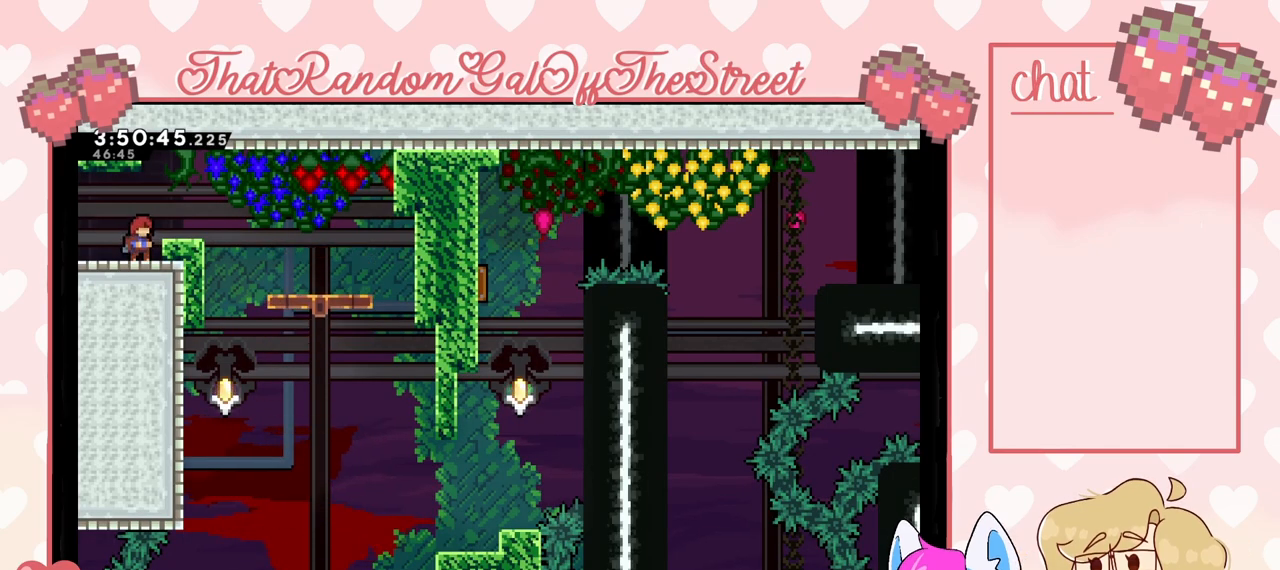
Gameplay with a controller (Xbox layout); each line is a JSON object with the inputs held at the frame after it. "events" lists button and stick changes between this image and that frame as [ms after this image, input, new state], when the widget could be followed in between.
{"buttons": ["DPAD_RIGHT"], "left_stick": "center", "right_stick": "center", "events": [[100, "DPAD_RIGHT", "down"]]}
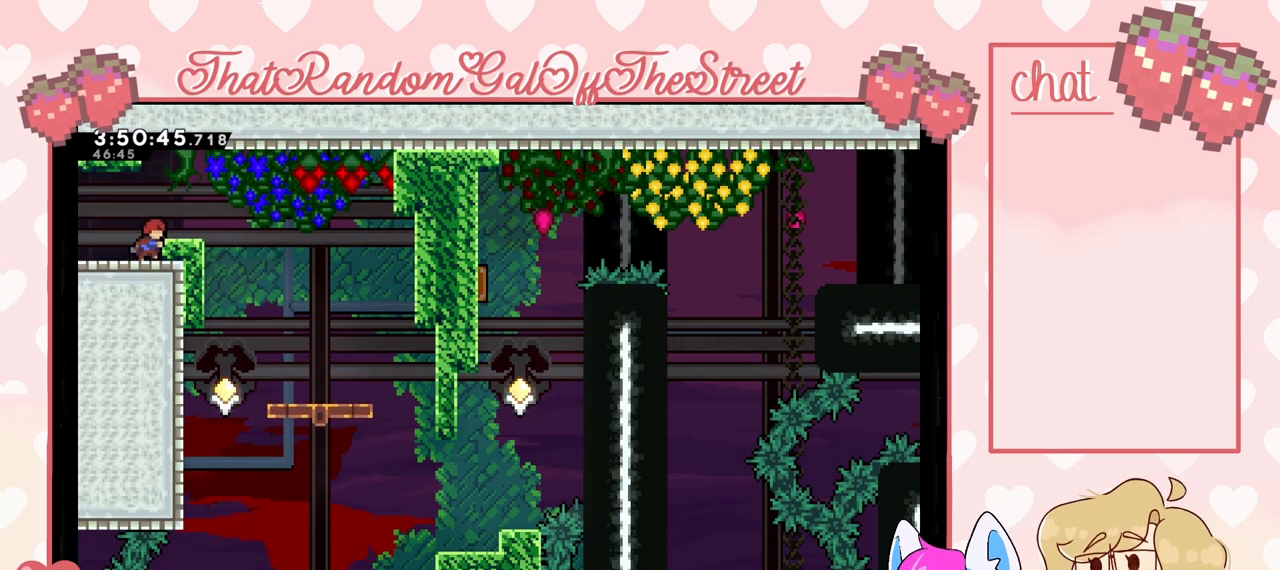
{"buttons": ["DPAD_RIGHT"], "left_stick": "center", "right_stick": "center", "events": []}
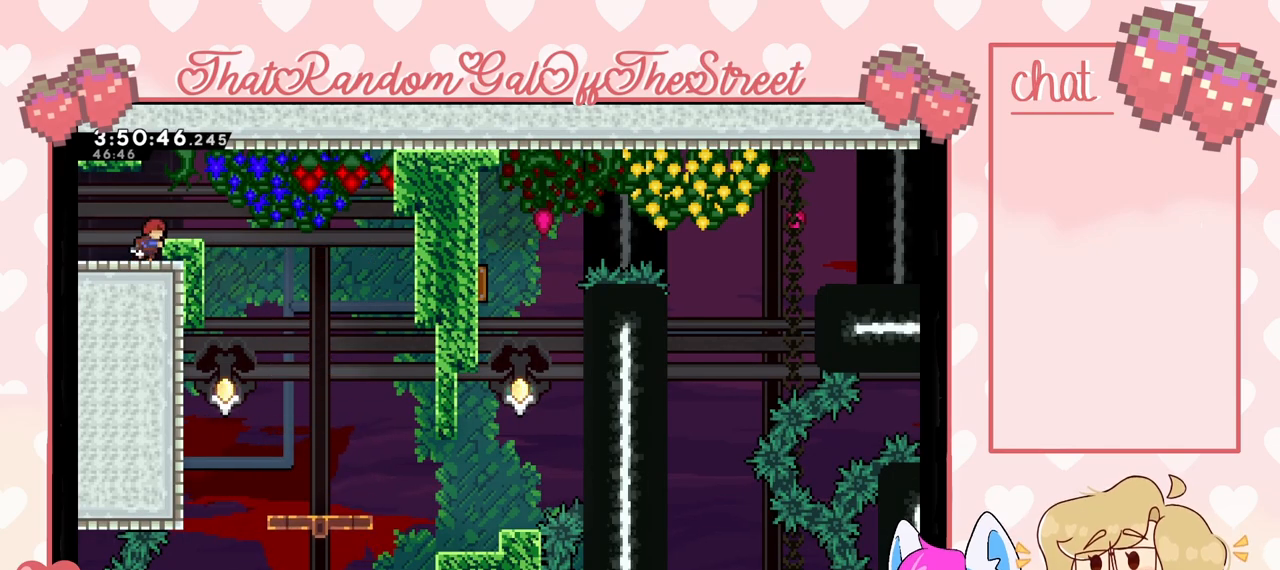
{"buttons": ["DPAD_RIGHT"], "left_stick": "center", "right_stick": "center", "events": []}
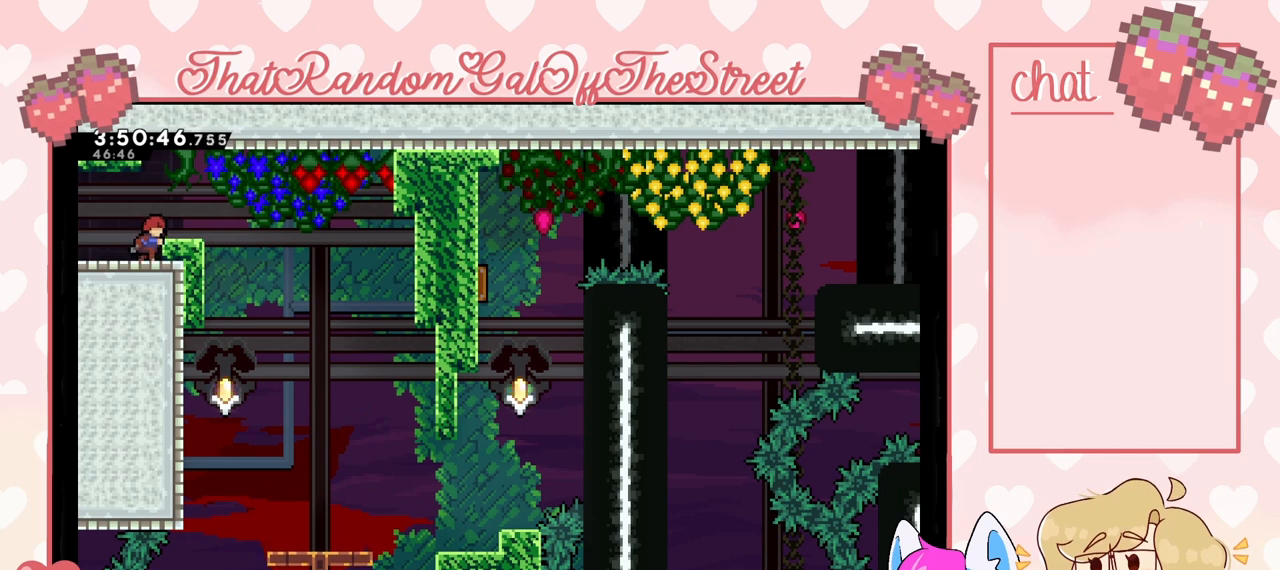
{"buttons": ["L2"], "left_stick": "center", "right_stick": "center", "events": [[367, "DPAD_RIGHT", "up"], [467, "L2", "down"]]}
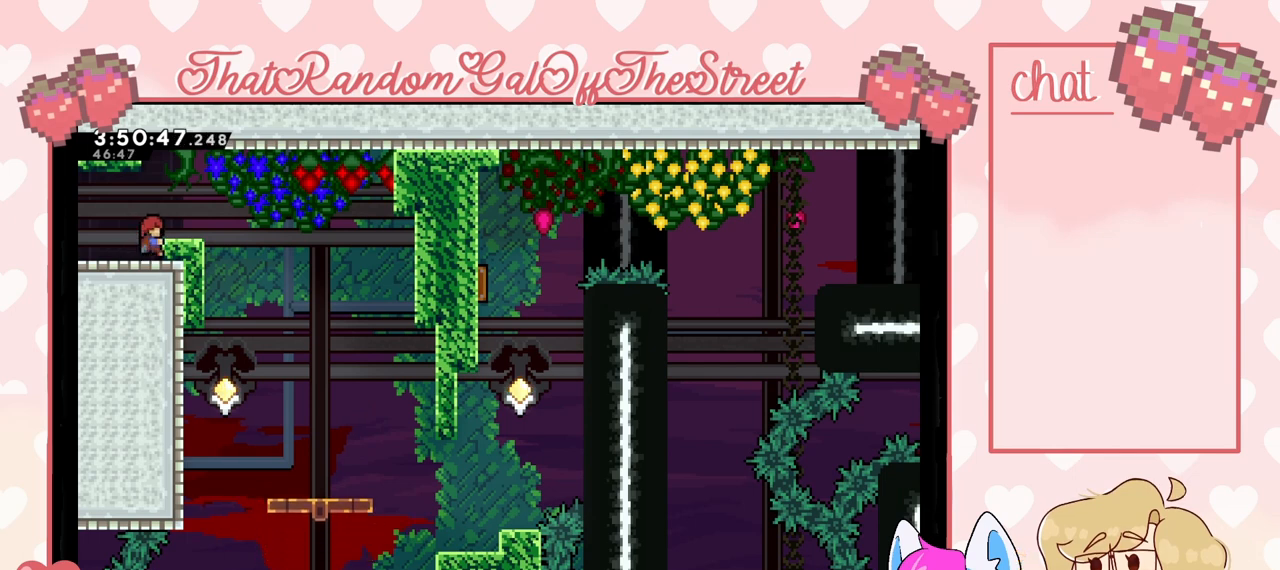
{"buttons": ["L2", "DPAD_UP"], "left_stick": "center", "right_stick": "center", "events": [[467, "DPAD_UP", "down"]]}
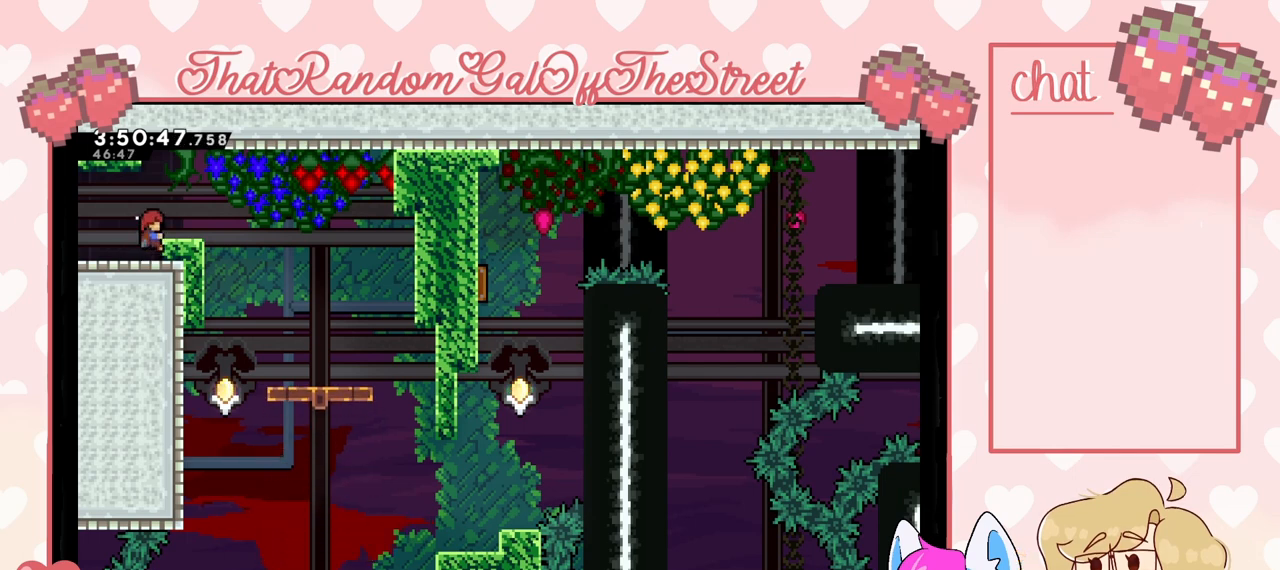
{"buttons": ["L2"], "left_stick": "center", "right_stick": "center", "events": [[400, "DPAD_UP", "up"]]}
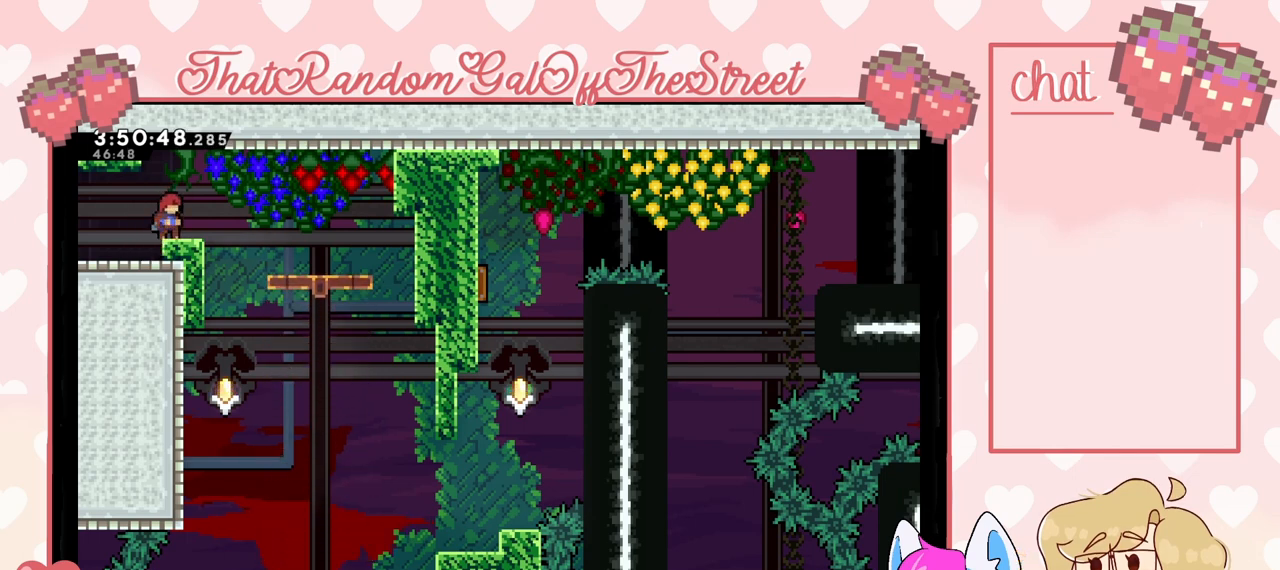
{"buttons": ["L2"], "left_stick": "center", "right_stick": "center", "events": []}
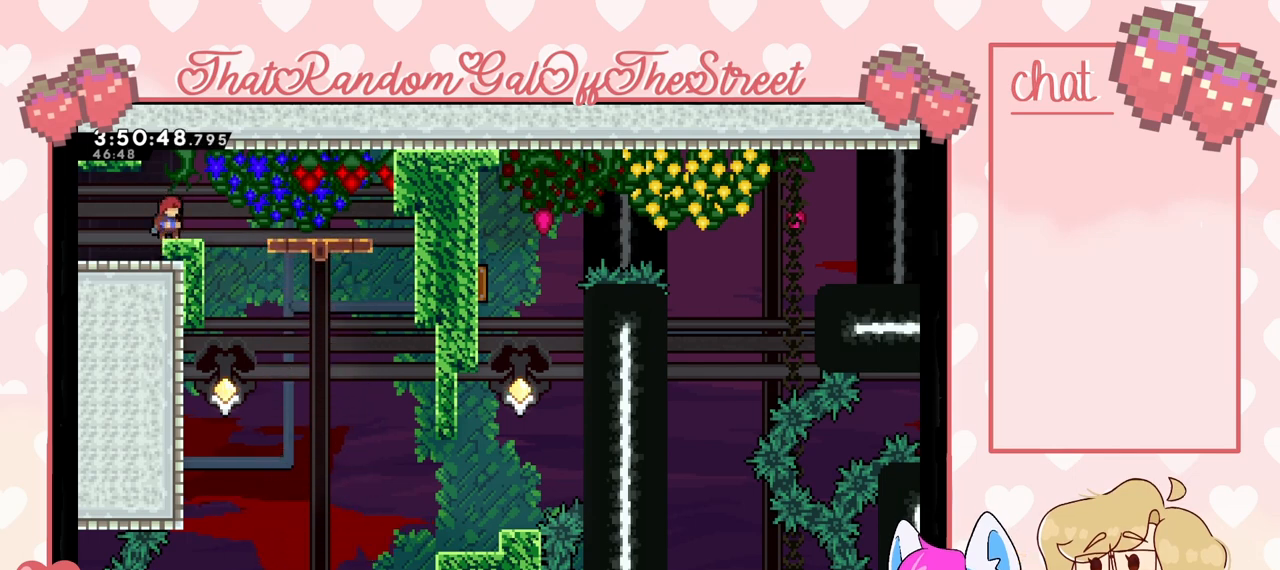
{"buttons": ["L2"], "left_stick": "center", "right_stick": "center", "events": []}
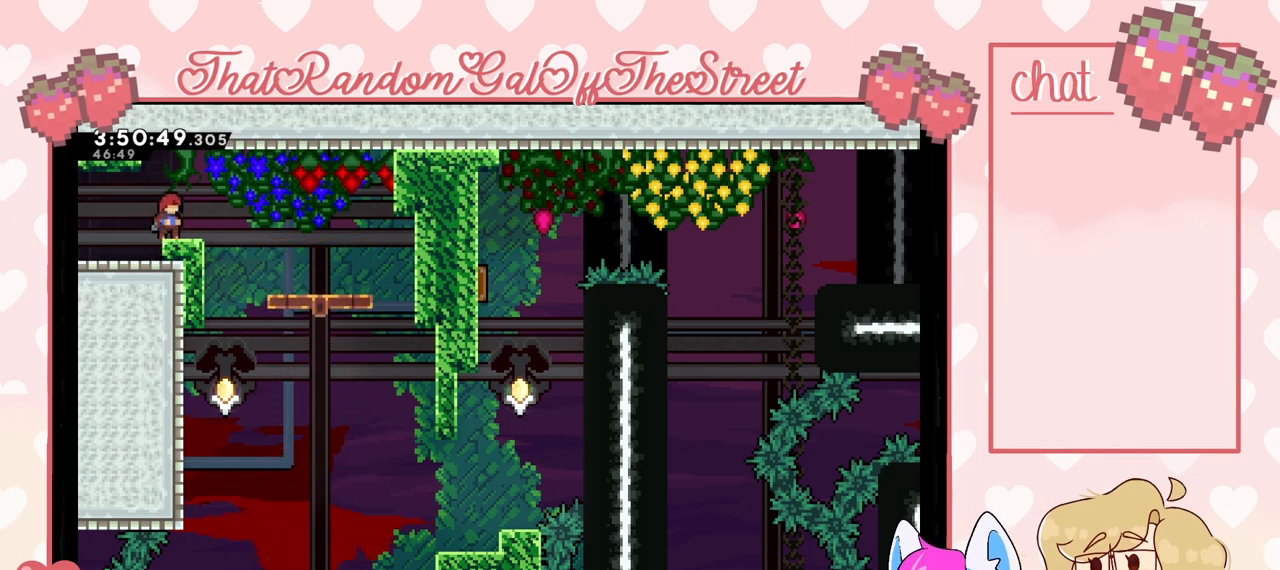
{"buttons": [], "left_stick": "center", "right_stick": "center", "events": [[467, "L2", "up"]]}